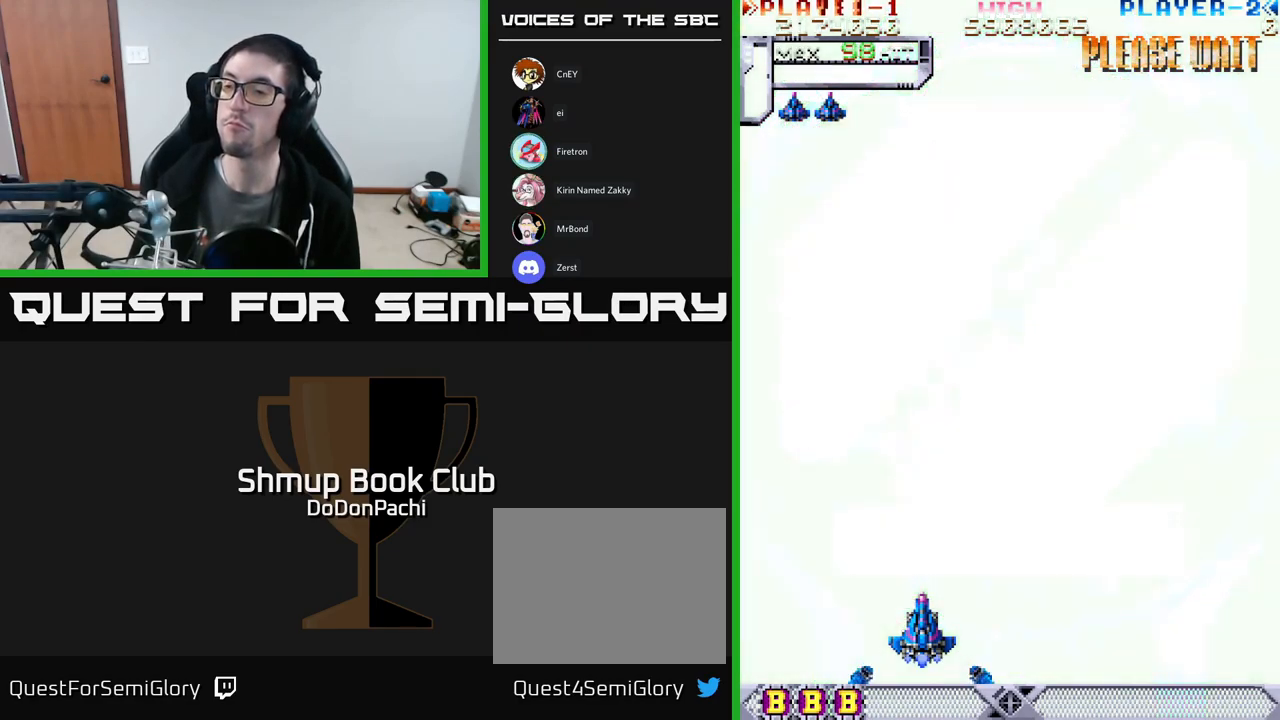
Gameplay with a controller (Xbox layout); each line is a JSON object with the inputs held at the frame after it. "events" lists button and stick changes between this image and that frame as [ms after this image, input, new state], when the widget could be followed in between. Not read: left_stick right_stick.
{"buttons": [], "events": [[234, "X", "down"], [367, "X", "up"]]}
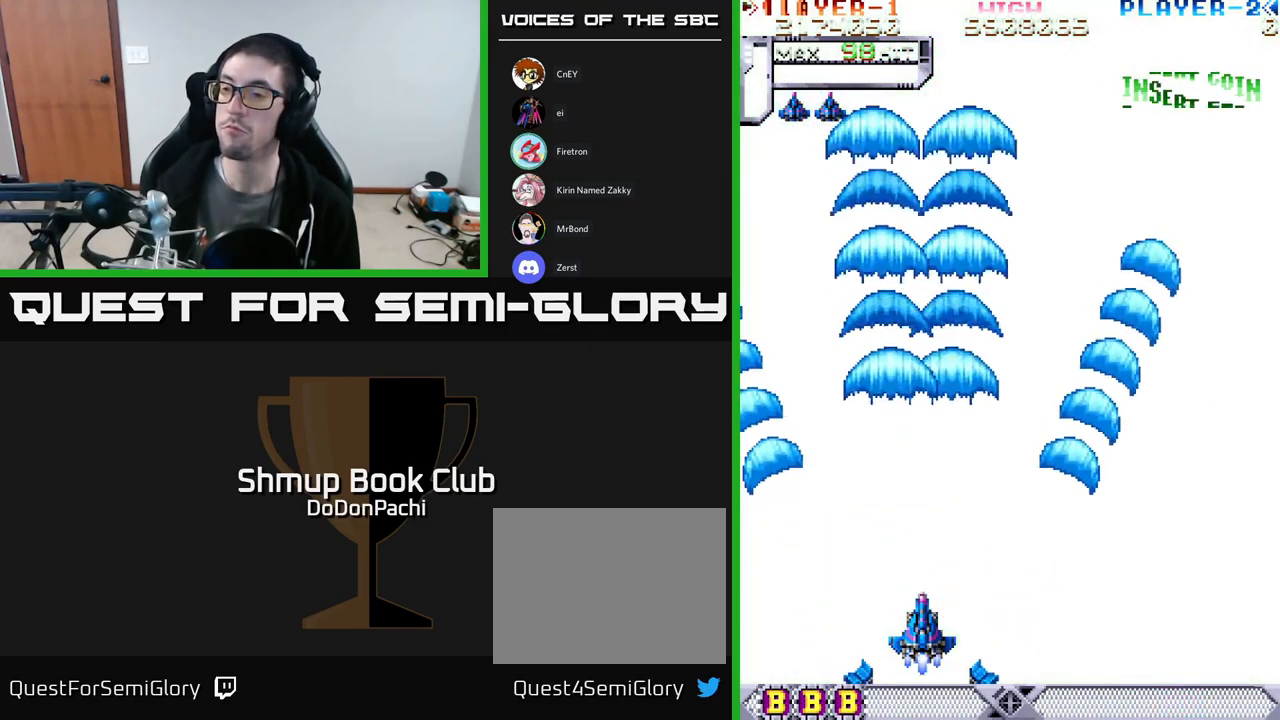
{"buttons": ["DPAD_UP"], "events": [[167, "DPAD_UP", "down"], [434, "X", "down"], [500, "X", "up"]]}
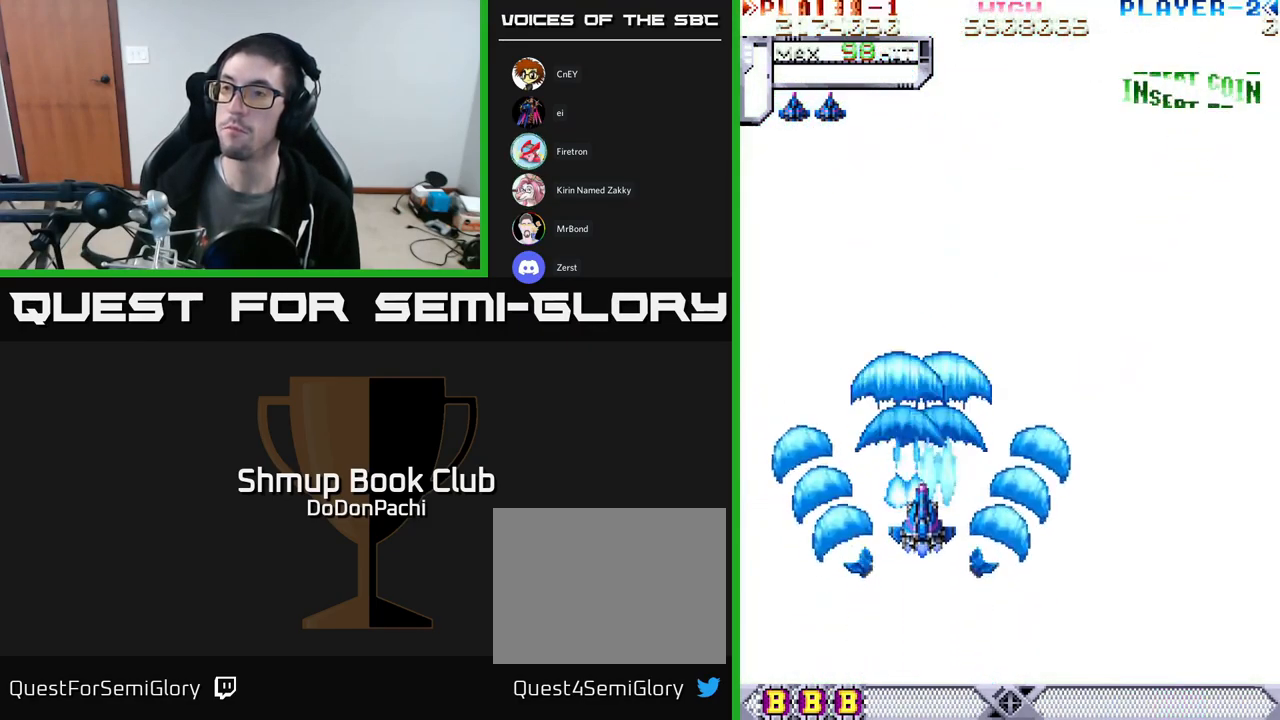
{"buttons": ["DPAD_LEFT"], "events": [[167, "X", "down"], [184, "X", "up"], [284, "X", "down"], [367, "X", "up"], [400, "DPAD_LEFT", "down"], [450, "DPAD_UP", "up"]]}
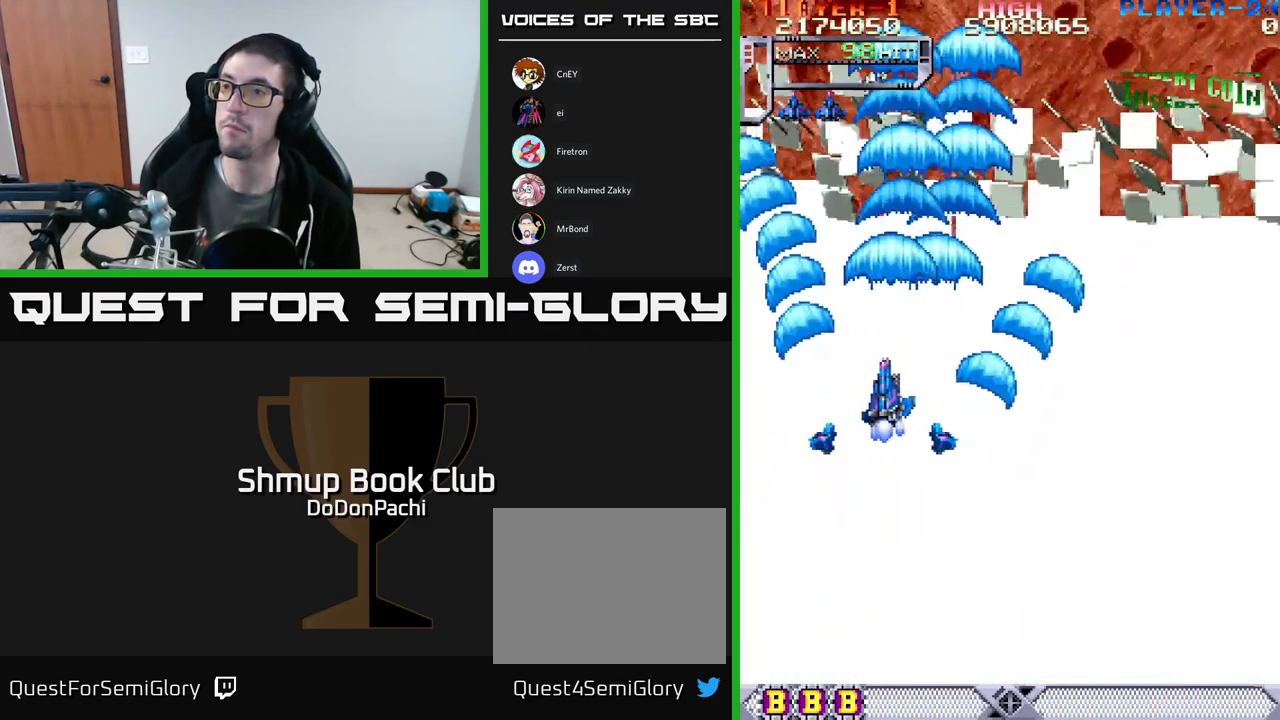
{"buttons": ["A", "X", "DPAD_LEFT"], "events": [[50, "DPAD_LEFT", "up"], [67, "DPAD_DOWN", "down"], [100, "X", "down"], [134, "DPAD_RIGHT", "down"], [234, "X", "up"], [284, "DPAD_RIGHT", "up"], [317, "X", "down"], [417, "DPAD_LEFT", "down"], [484, "DPAD_DOWN", "up"], [500, "A", "down"]]}
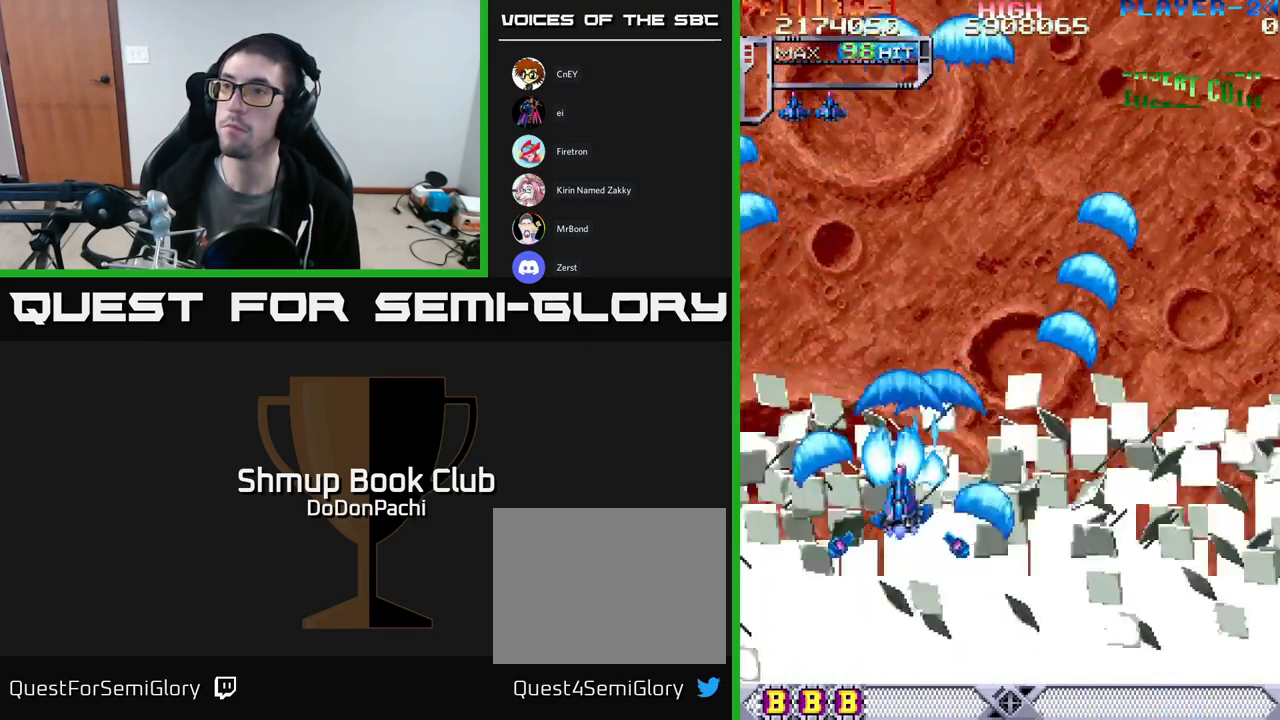
{"buttons": ["A", "DPAD_UP"], "events": [[17, "X", "up"], [84, "DPAD_LEFT", "up"], [100, "DPAD_RIGHT", "down"], [134, "DPAD_UP", "down"], [184, "DPAD_RIGHT", "up"]]}
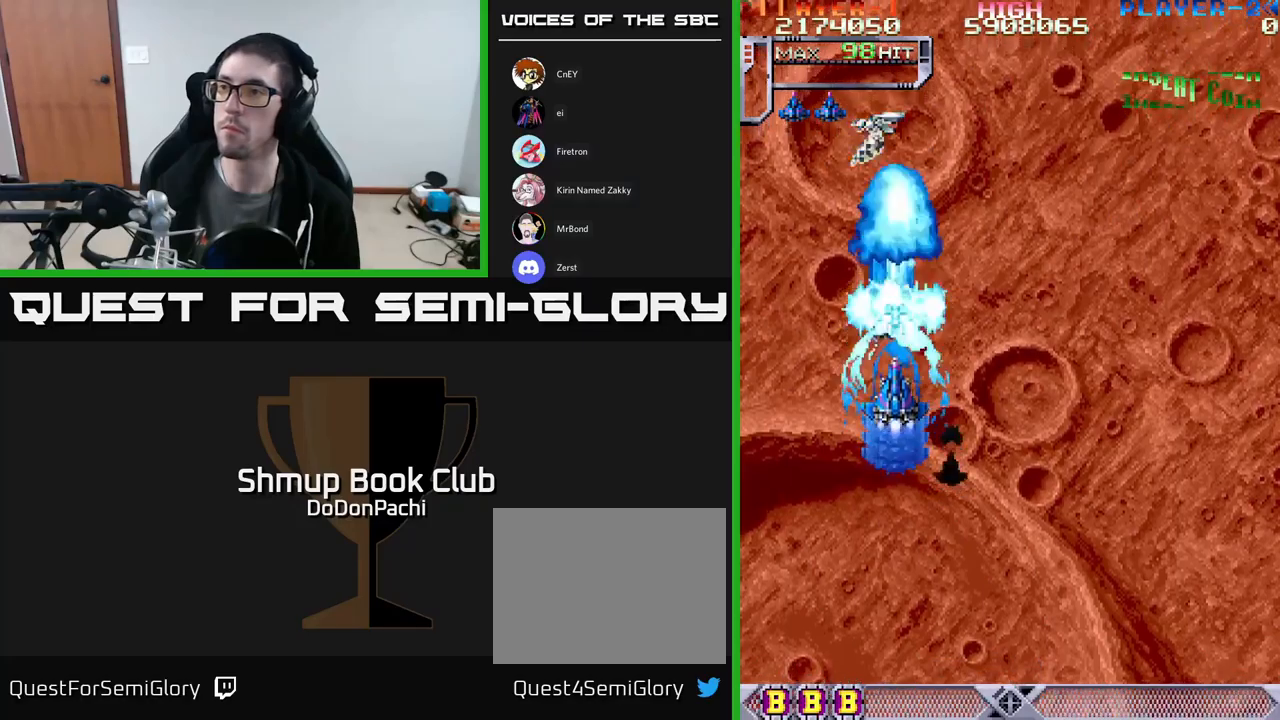
{"buttons": ["DPAD_UP"], "events": [[150, "X", "down"], [167, "A", "up"], [267, "X", "up"], [350, "X", "down"], [400, "X", "up"]]}
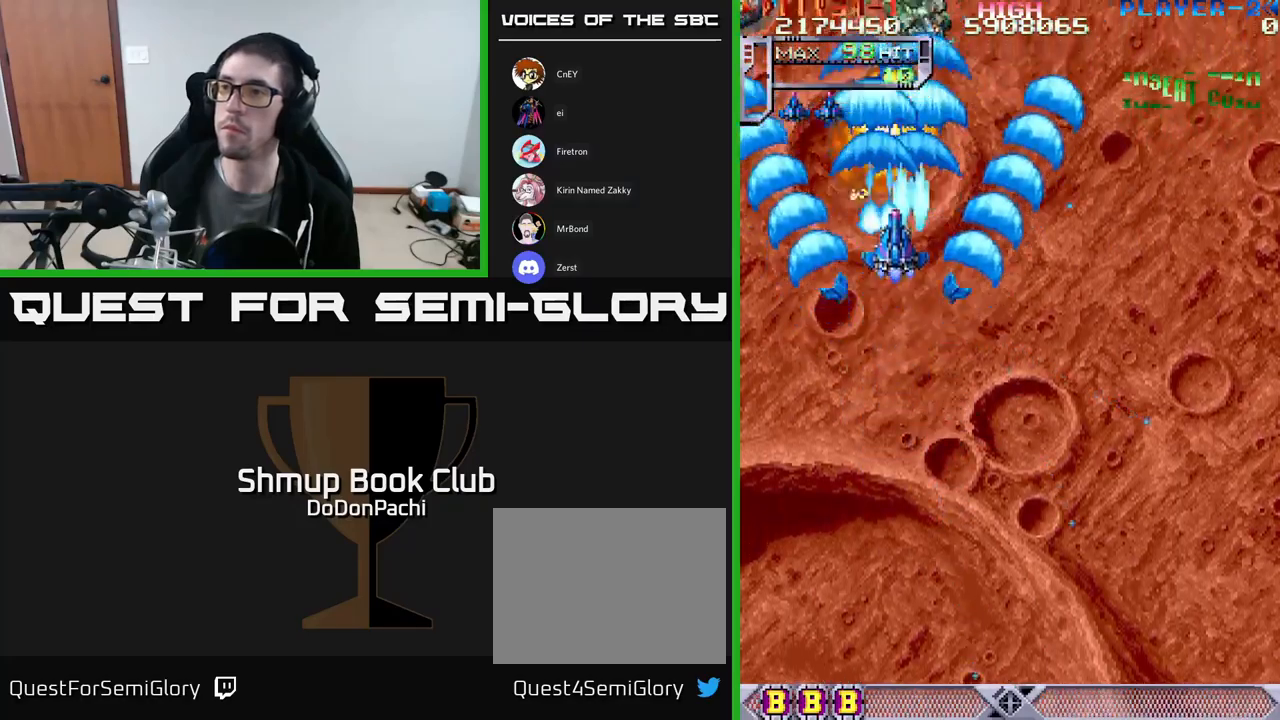
{"buttons": ["DPAD_DOWN"], "events": [[17, "X", "down"], [67, "X", "up"], [167, "DPAD_UP", "up"], [167, "X", "down"], [217, "DPAD_DOWN", "down"], [217, "DPAD_LEFT", "down"], [267, "X", "up"], [300, "DPAD_LEFT", "up"], [383, "X", "down"], [450, "X", "up"]]}
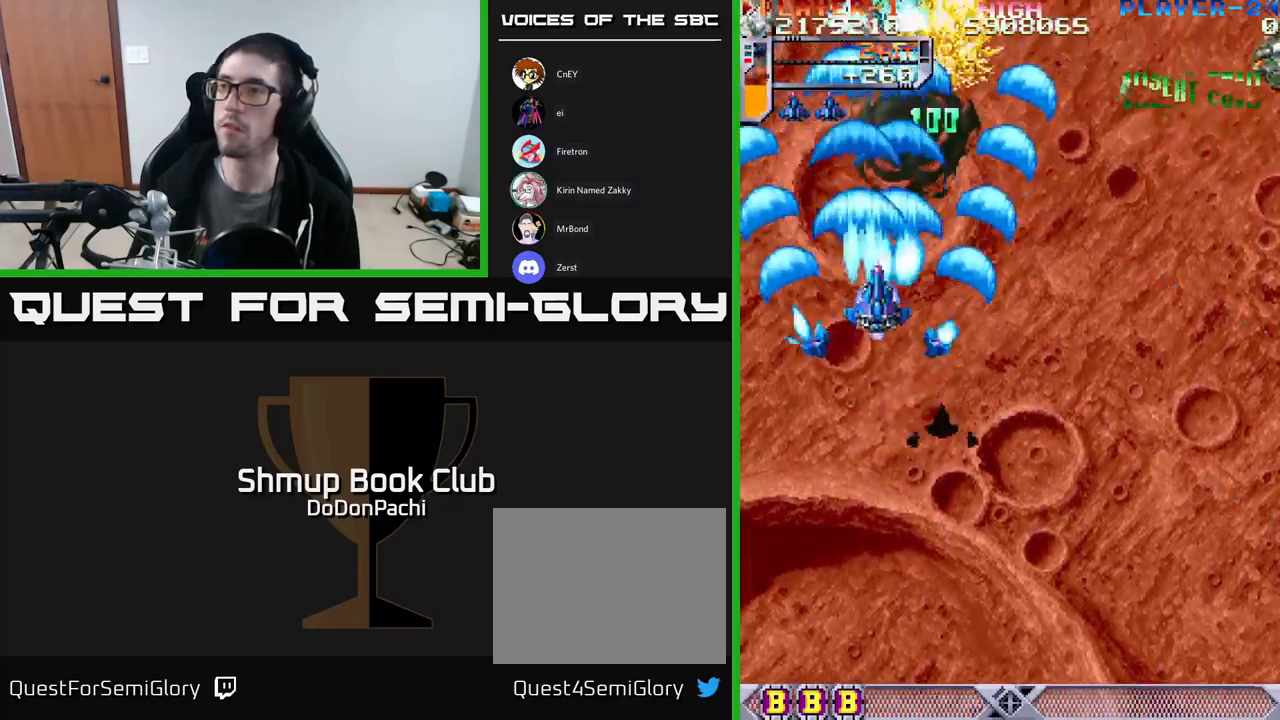
{"buttons": ["X", "DPAD_DOWN", "DPAD_LEFT"], "events": [[67, "DPAD_LEFT", "down"], [67, "X", "down"], [150, "X", "up"], [217, "X", "down"], [317, "X", "up"], [383, "X", "down"]]}
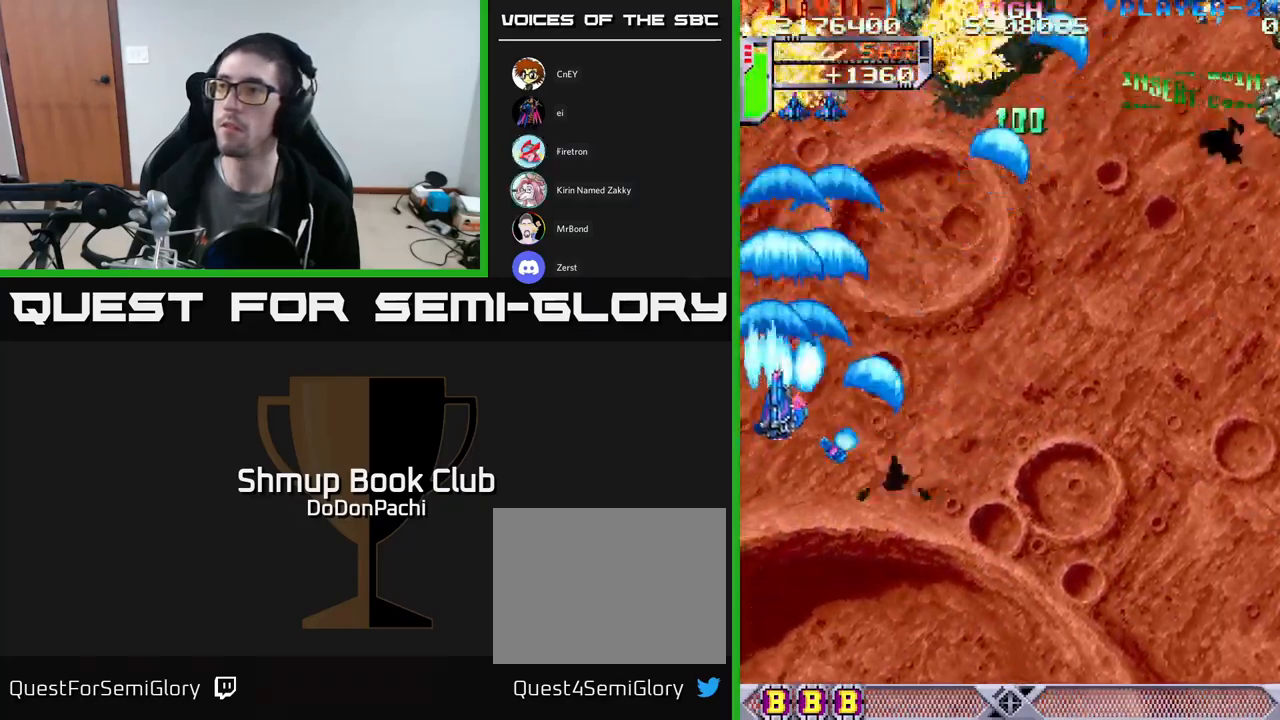
{"buttons": ["X", "DPAD_DOWN"], "events": [[33, "X", "up"], [100, "X", "down"], [250, "X", "up"], [300, "X", "down"], [483, "DPAD_LEFT", "up"]]}
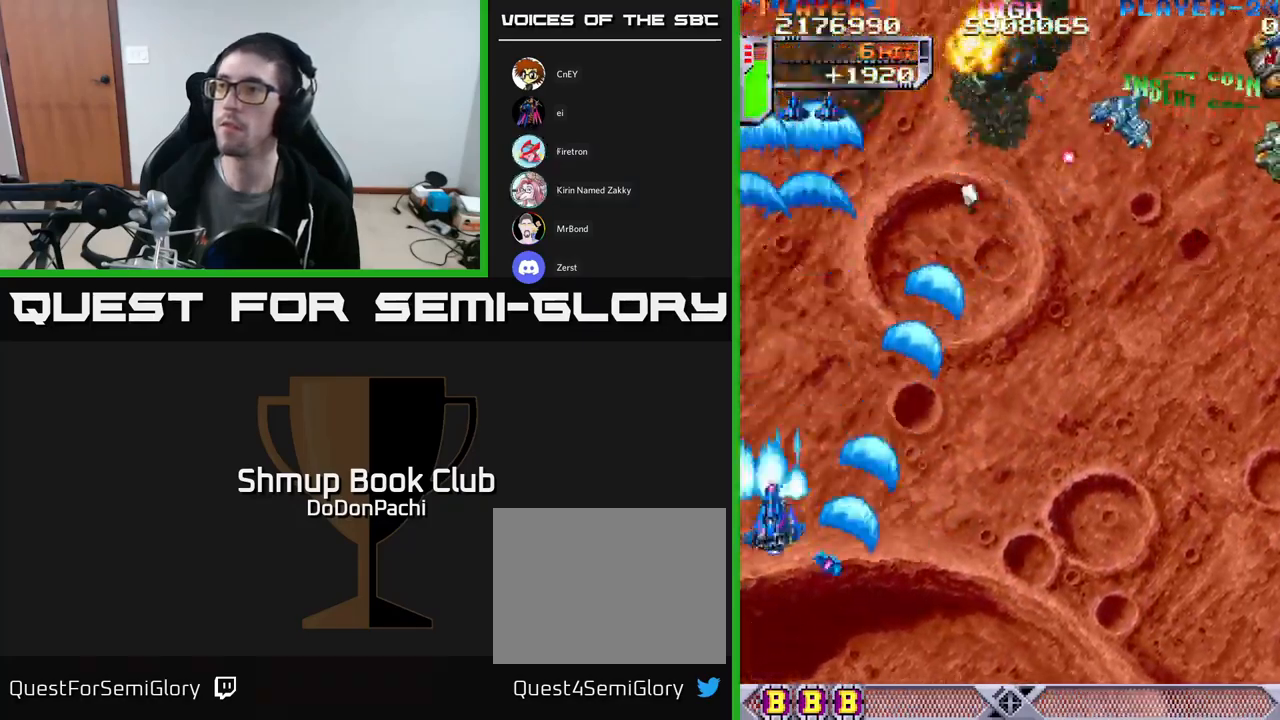
{"buttons": ["A", "DPAD_RIGHT"], "events": [[33, "DPAD_RIGHT", "down"], [200, "A", "down"], [233, "X", "up"], [300, "DPAD_DOWN", "up"]]}
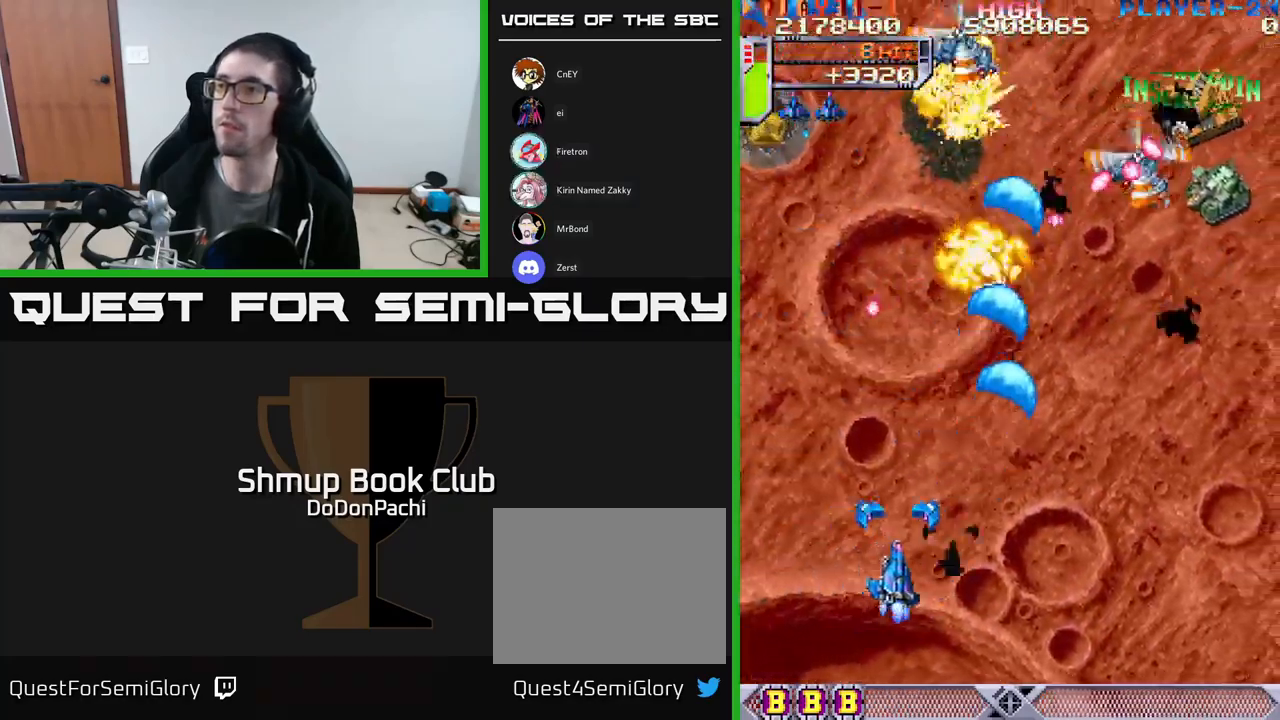
{"buttons": ["X", "DPAD_DOWN", "DPAD_RIGHT"], "events": [[200, "X", "down"], [217, "A", "up"], [450, "X", "up"], [467, "DPAD_DOWN", "down"], [500, "X", "down"]]}
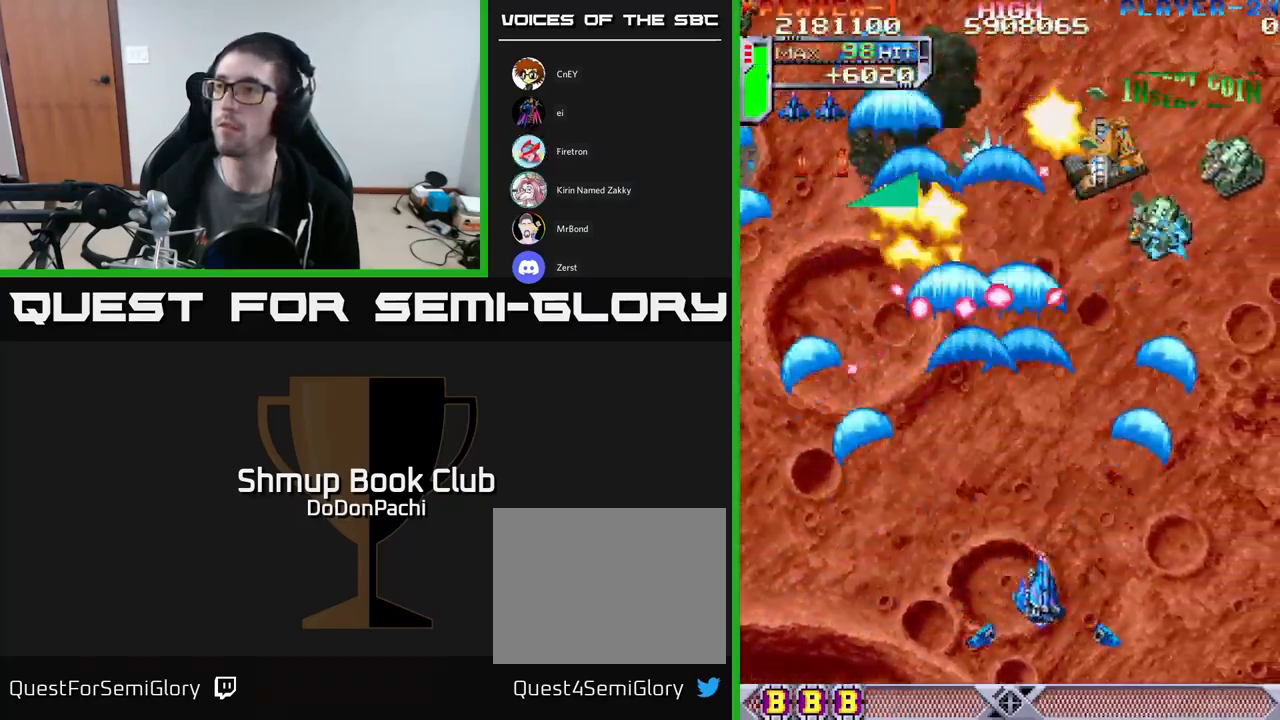
{"buttons": ["A", "X", "DPAD_RIGHT"], "events": [[117, "X", "up"], [167, "DPAD_DOWN", "up"], [167, "X", "down"], [267, "X", "up"], [300, "DPAD_DOWN", "down"], [333, "X", "down"], [417, "DPAD_DOWN", "up"], [500, "A", "down"]]}
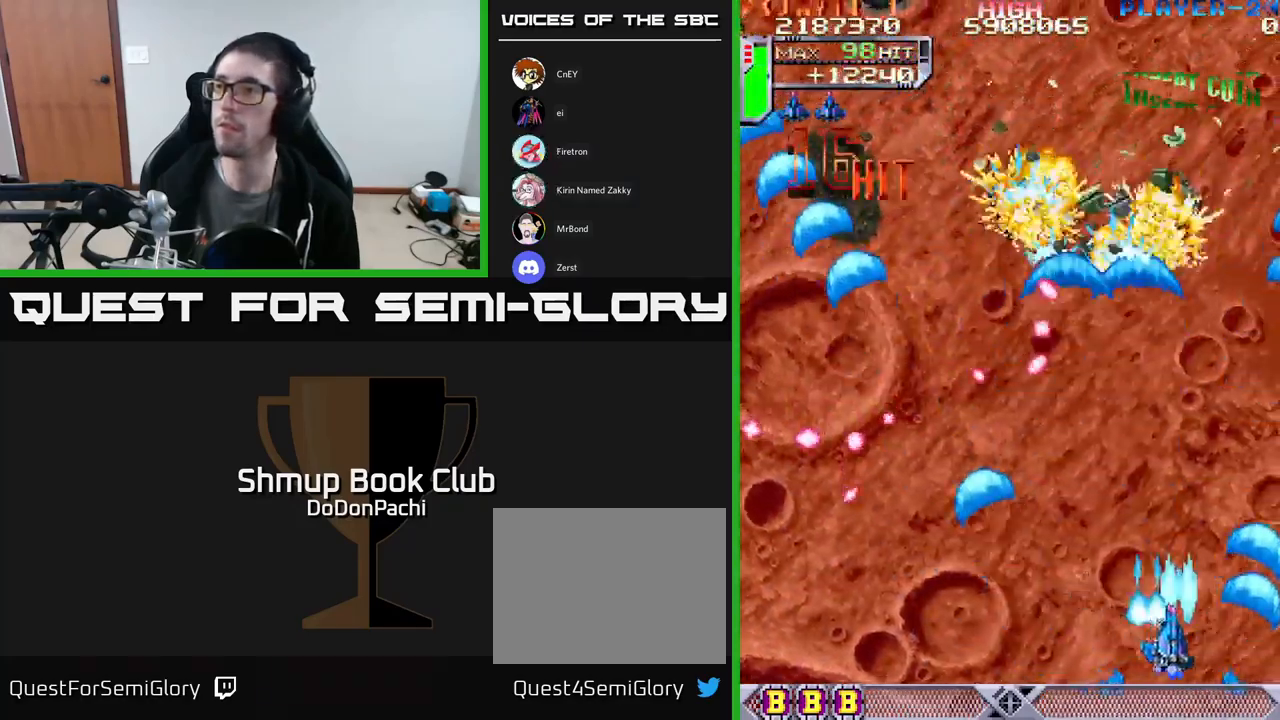
{"buttons": ["A", "DPAD_UP"], "events": [[33, "X", "up"], [133, "DPAD_UP", "down"], [483, "DPAD_RIGHT", "up"]]}
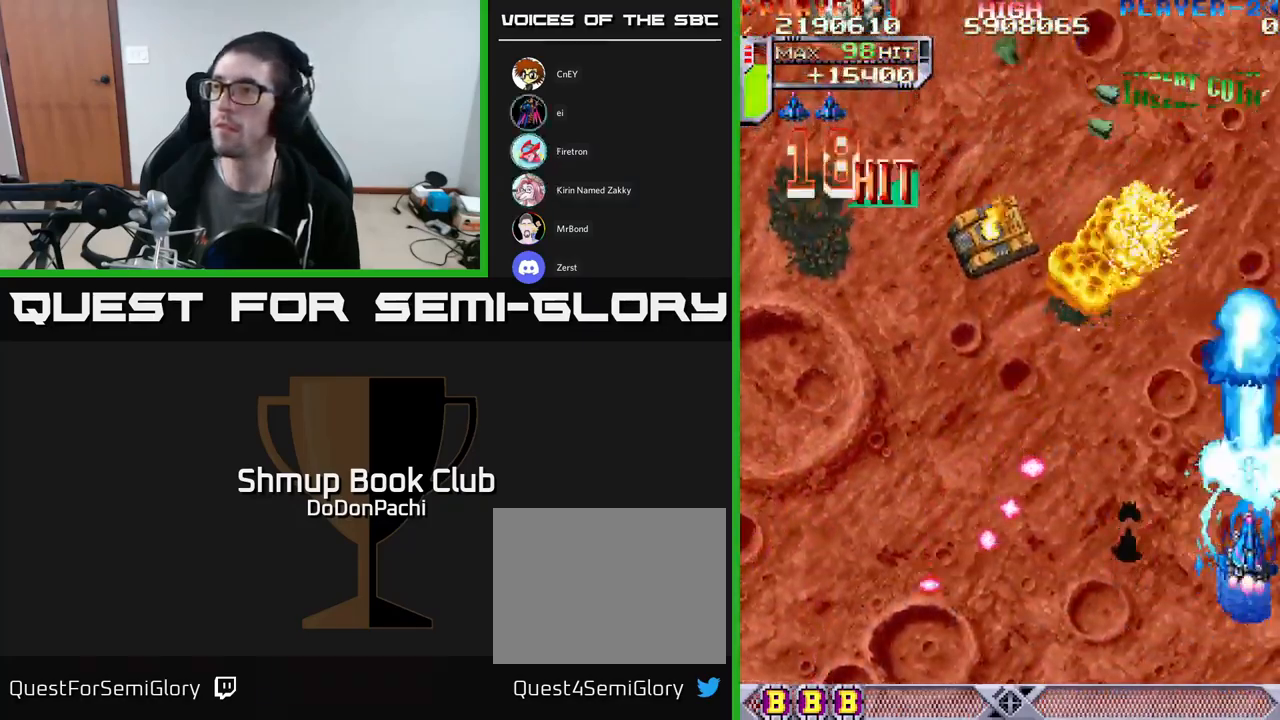
{"buttons": ["X", "DPAD_LEFT"], "events": [[200, "DPAD_LEFT", "down"], [233, "DPAD_UP", "up"], [233, "X", "down"], [283, "A", "up"], [450, "X", "up"], [500, "X", "down"]]}
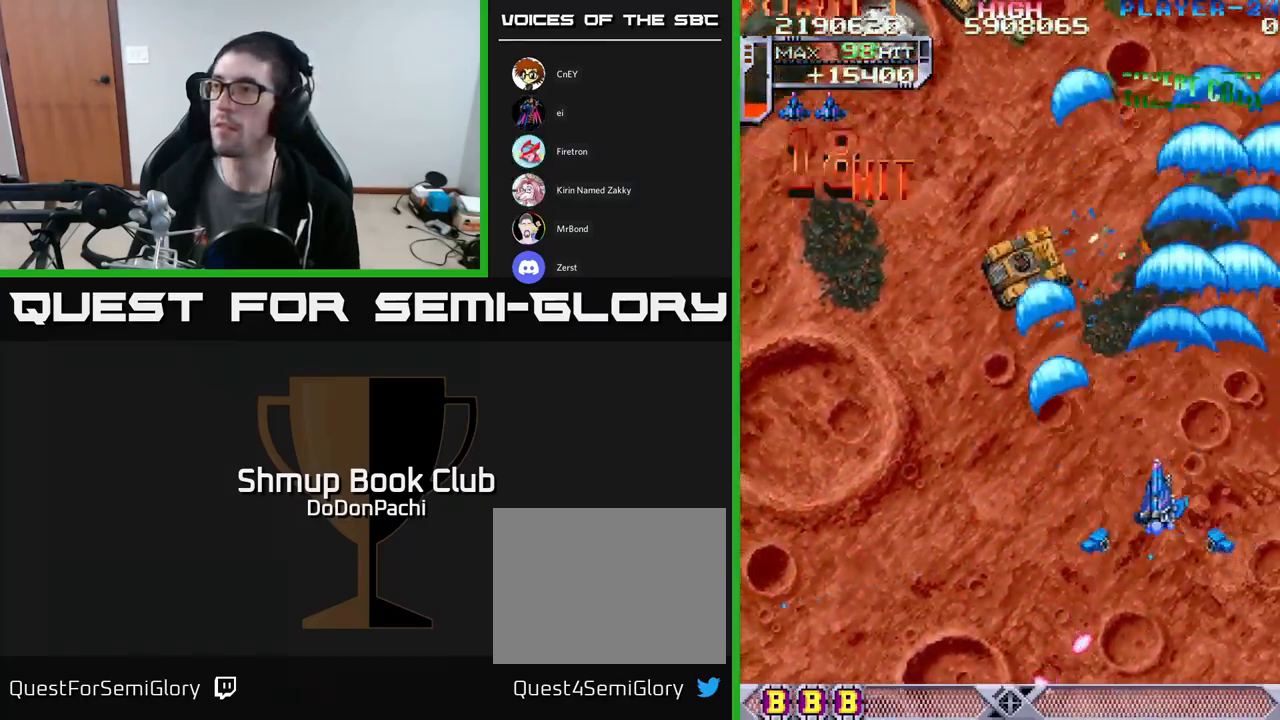
{"buttons": ["X", "DPAD_LEFT"], "events": [[117, "X", "up"], [183, "X", "down"], [300, "DPAD_UP", "down"], [333, "DPAD_UP", "up"]]}
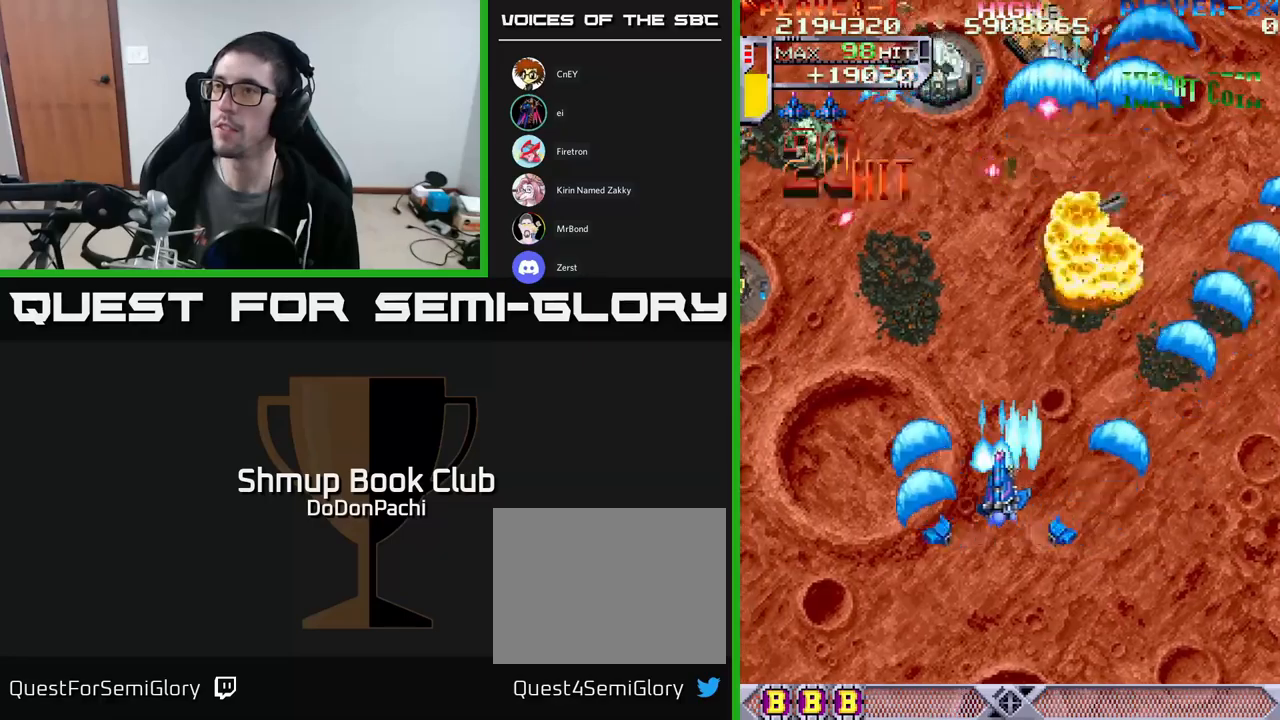
{"buttons": ["DPAD_UP"], "events": [[50, "X", "up"], [100, "DPAD_DOWN", "down"], [117, "X", "down"], [150, "DPAD_LEFT", "up"], [200, "DPAD_LEFT", "down"], [217, "DPAD_DOWN", "up"], [450, "DPAD_UP", "down"], [500, "DPAD_LEFT", "up"], [500, "X", "up"]]}
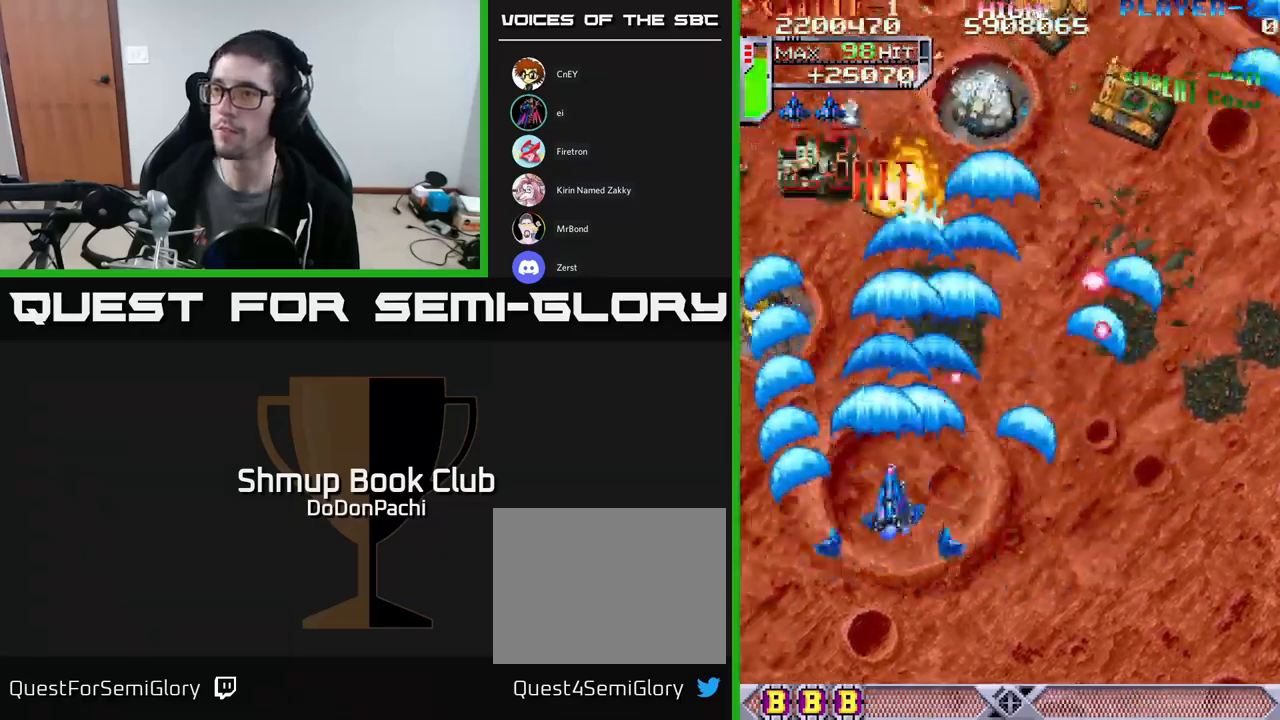
{"buttons": ["X", "DPAD_UP", "DPAD_LEFT"], "events": [[67, "X", "down"], [83, "DPAD_LEFT", "down"], [167, "X", "up"], [217, "X", "down"], [350, "X", "up"], [417, "X", "down"]]}
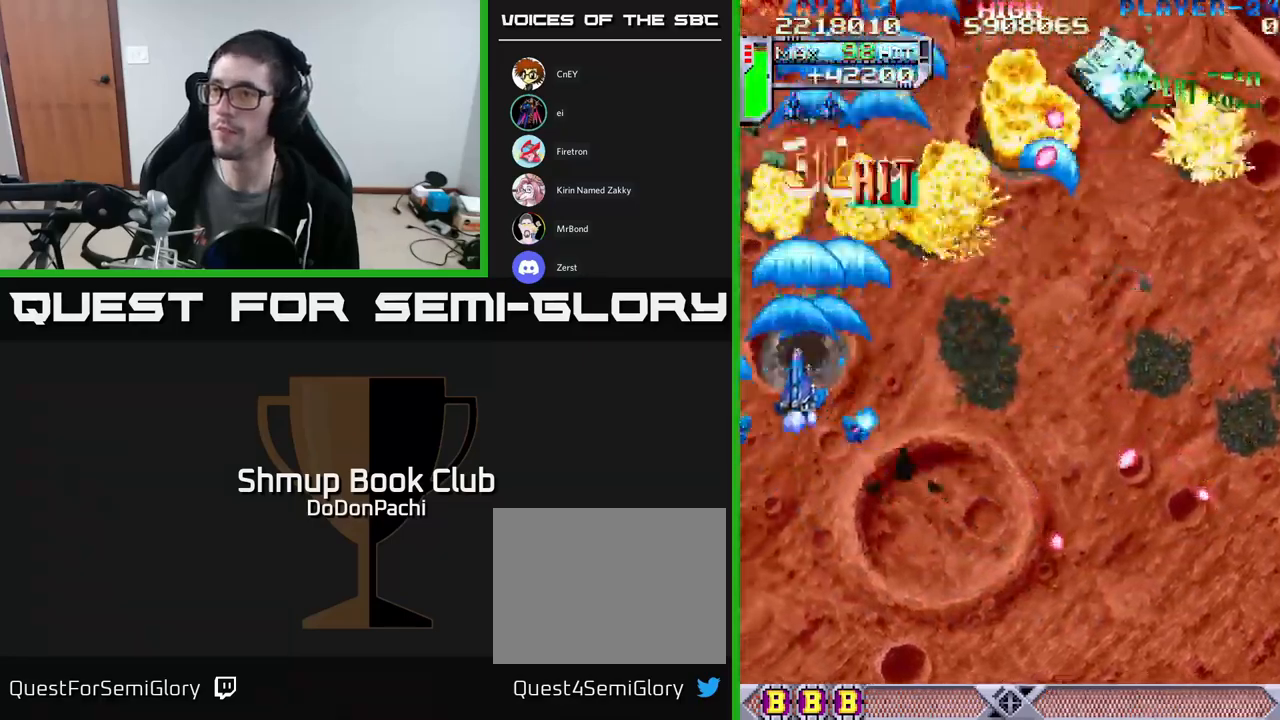
{"buttons": ["X", "DPAD_DOWN", "DPAD_RIGHT"]}
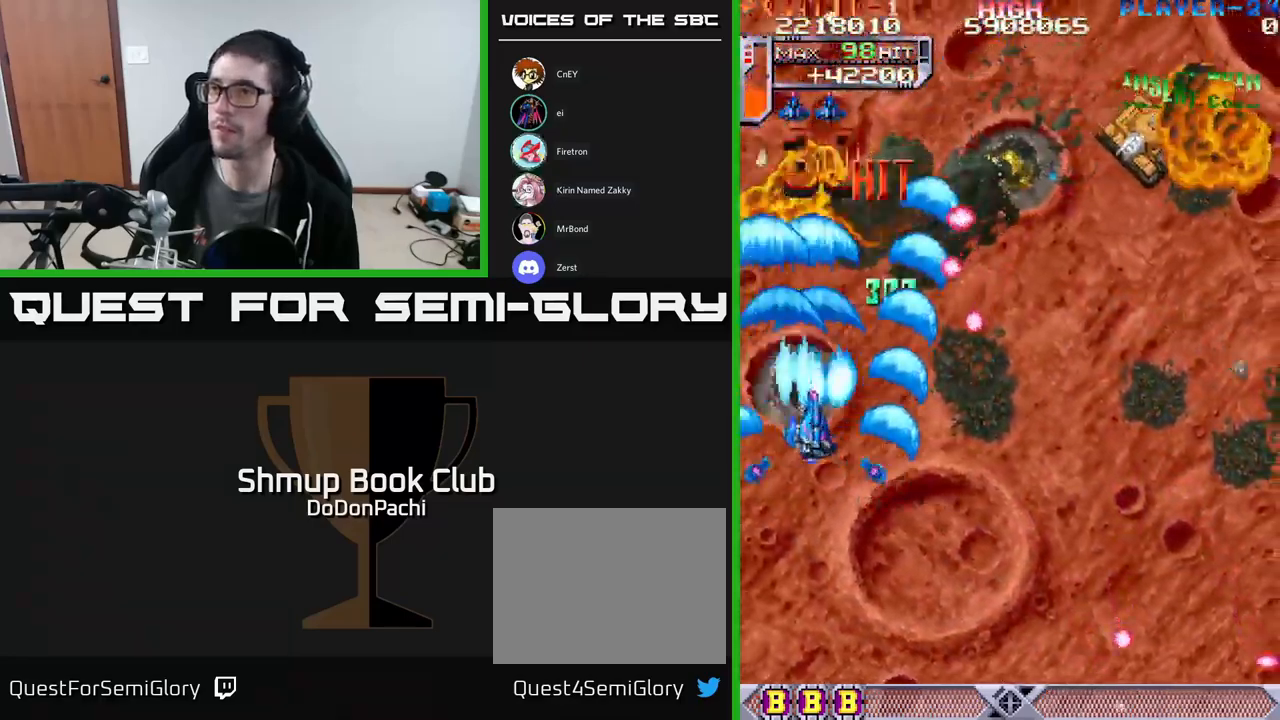
{"buttons": ["X", "DPAD_RIGHT"], "events": [[67, "X", "up"], [117, "X", "down"], [367, "DPAD_DOWN", "up"]]}
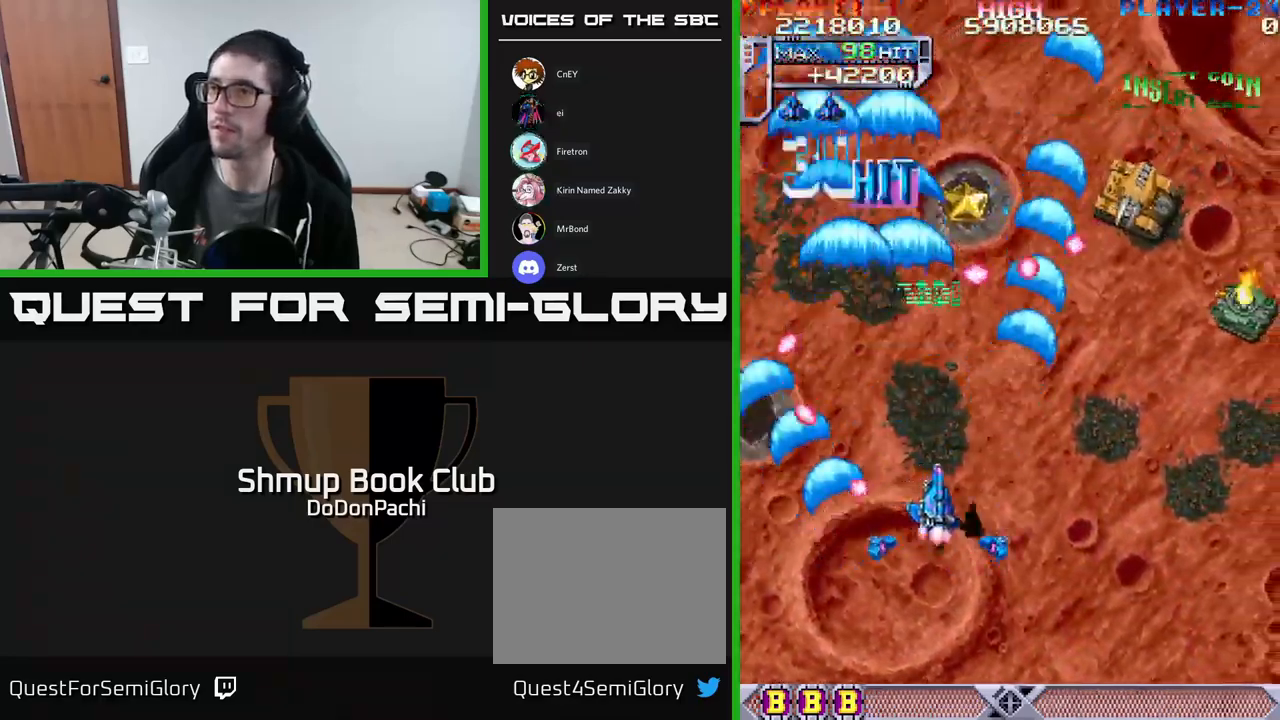
{"buttons": ["DPAD_RIGHT"], "events": [[133, "X", "up"], [150, "DPAD_DOWN", "down"], [183, "X", "down"], [467, "DPAD_DOWN", "up"], [483, "X", "up"]]}
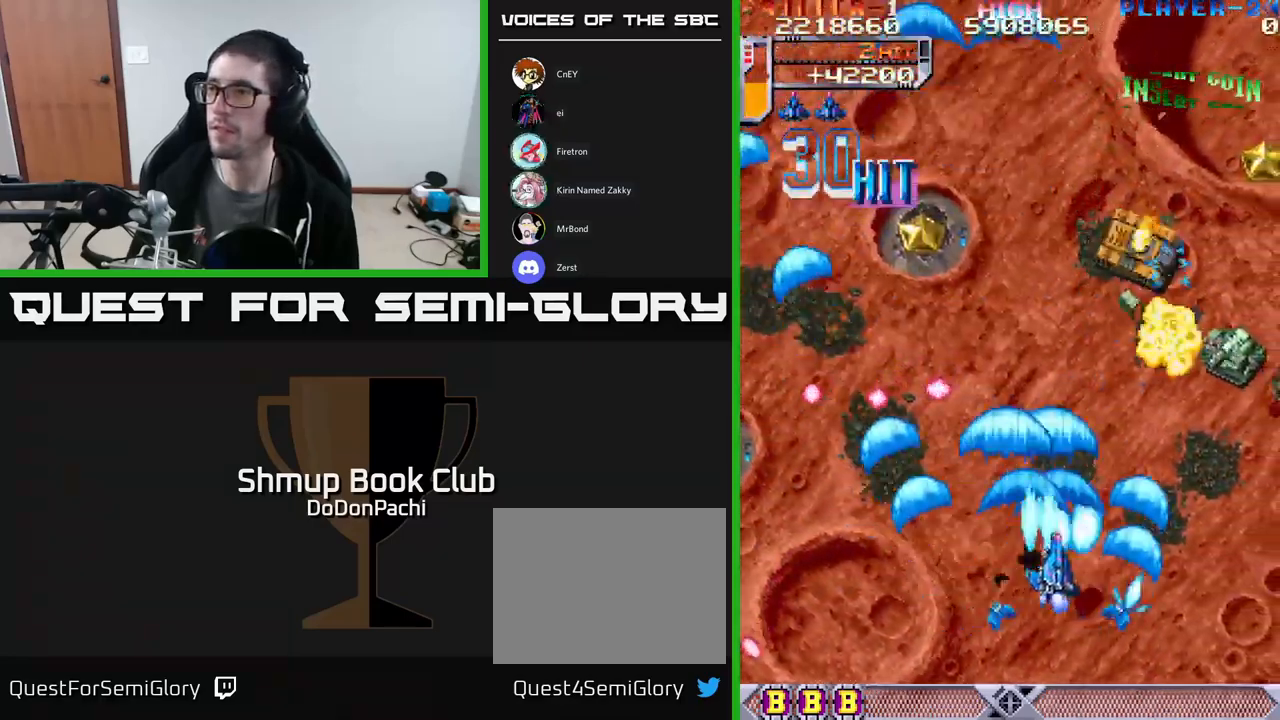
{"buttons": ["A", "DPAD_UP"], "events": [[17, "X", "down"], [183, "A", "down"], [233, "X", "up"], [483, "DPAD_RIGHT", "up"], [500, "DPAD_UP", "down"]]}
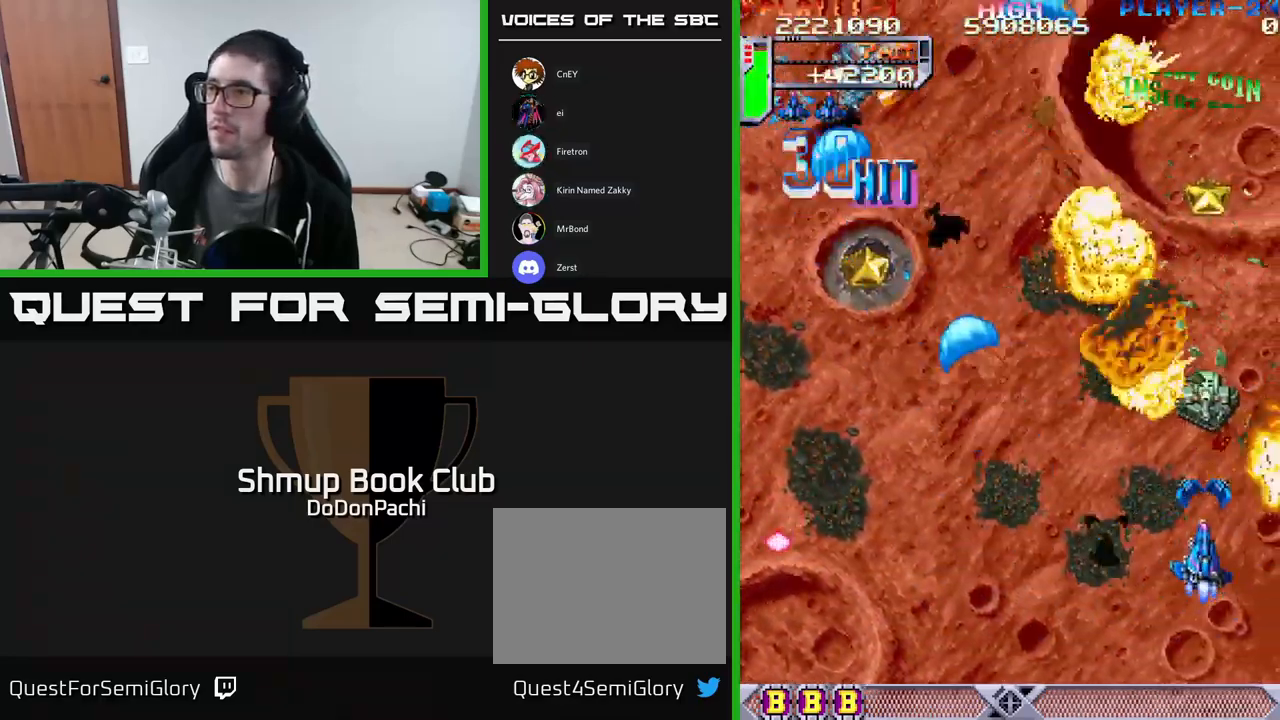
{"buttons": ["A", "DPAD_RIGHT"], "events": [[150, "DPAD_LEFT", "down"], [217, "DPAD_UP", "up"], [317, "DPAD_LEFT", "up"], [333, "DPAD_DOWN", "down"], [350, "DPAD_RIGHT", "down"], [383, "DPAD_DOWN", "up"]]}
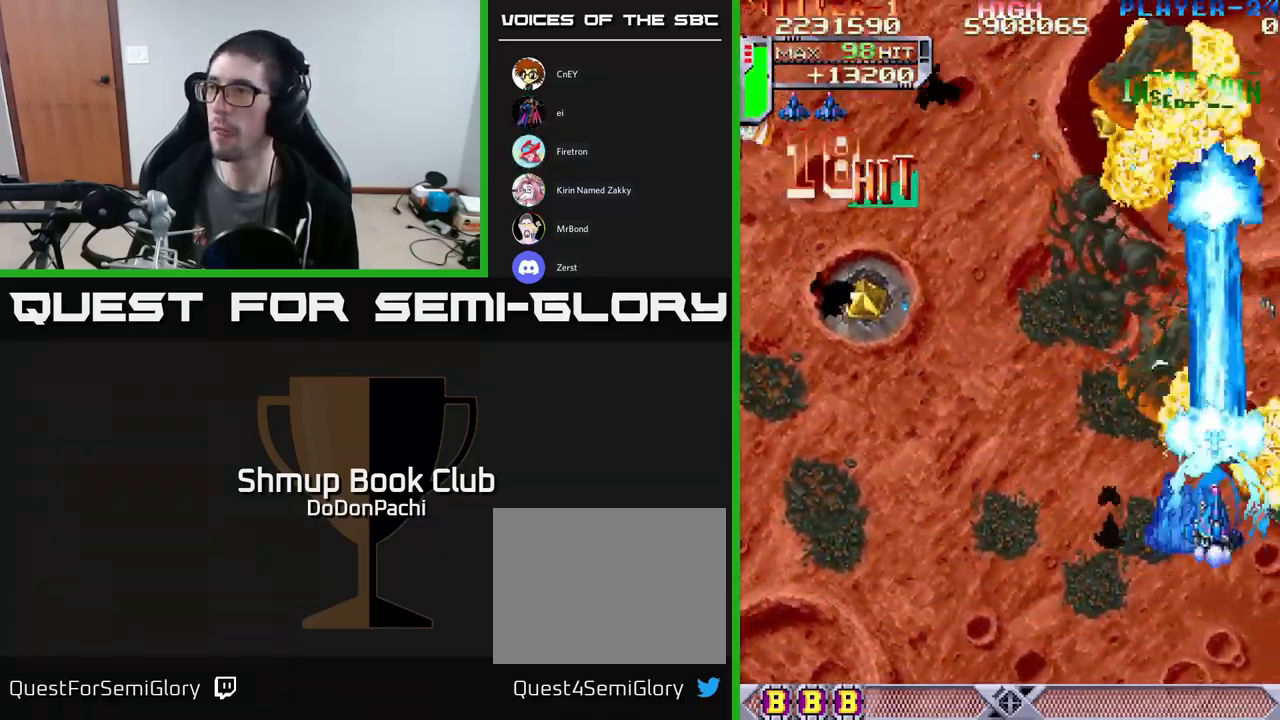
{"buttons": ["X", "DPAD_LEFT"], "events": [[117, "DPAD_DOWN", "down"], [217, "DPAD_RIGHT", "up"], [283, "X", "down"], [300, "A", "up"], [317, "DPAD_LEFT", "down"], [367, "DPAD_DOWN", "up"], [400, "X", "up"], [467, "X", "down"]]}
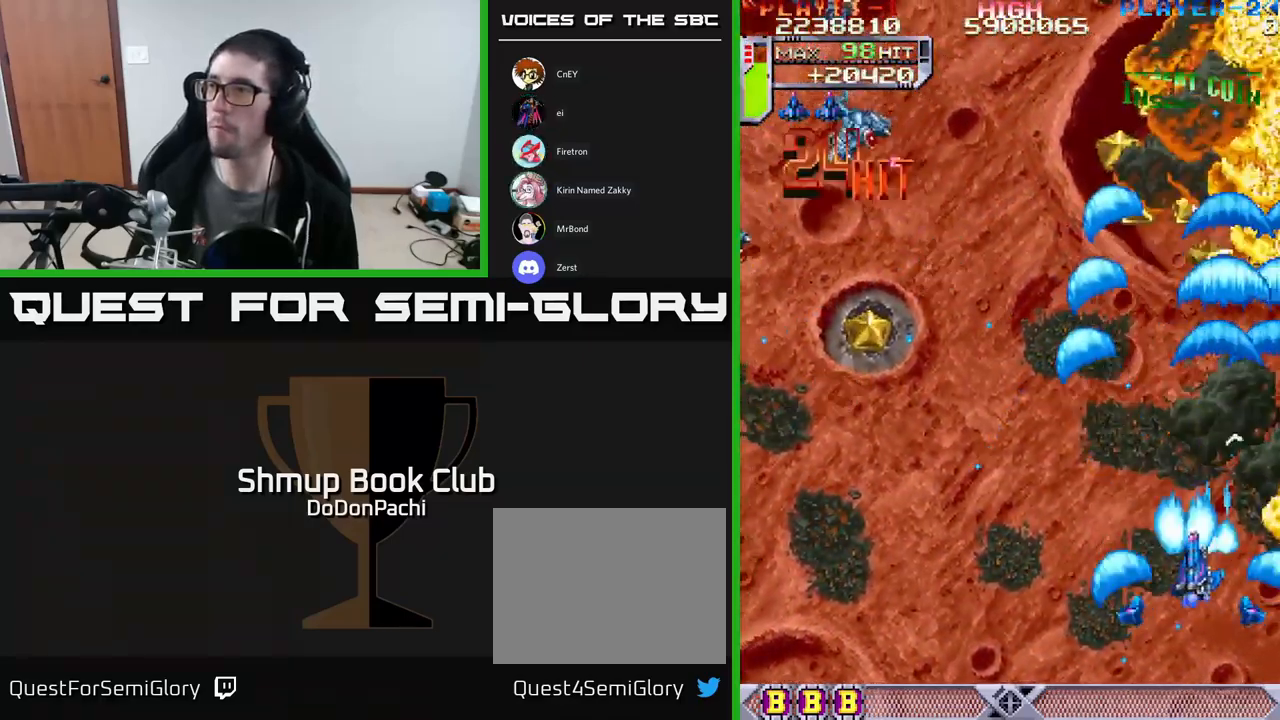
{"buttons": ["X", "DPAD_LEFT"], "events": [[83, "X", "up"], [133, "X", "down"], [233, "X", "up"], [300, "X", "down"], [400, "X", "up"], [500, "X", "down"]]}
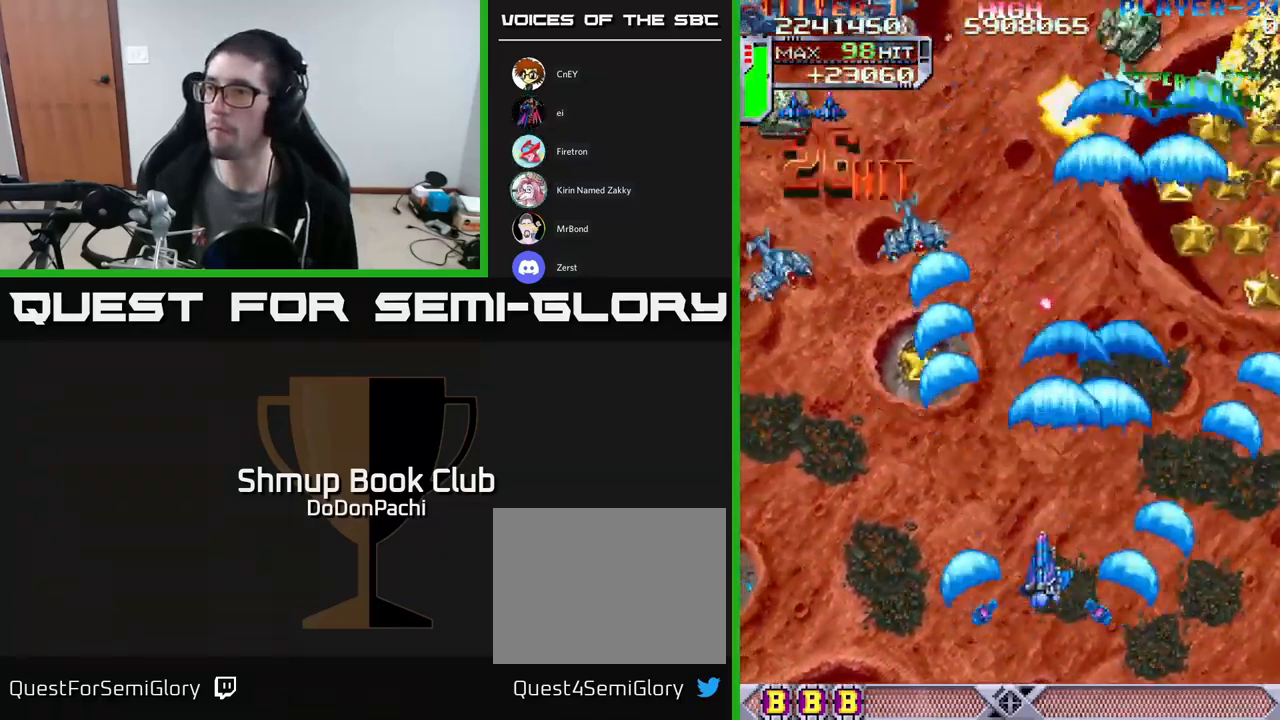
{"buttons": ["X", "DPAD_DOWN", "DPAD_LEFT"], "events": [[83, "X", "up"], [150, "X", "down"], [267, "X", "up"], [317, "X", "down"], [383, "DPAD_DOWN", "down"], [467, "X", "up"], [500, "X", "down"]]}
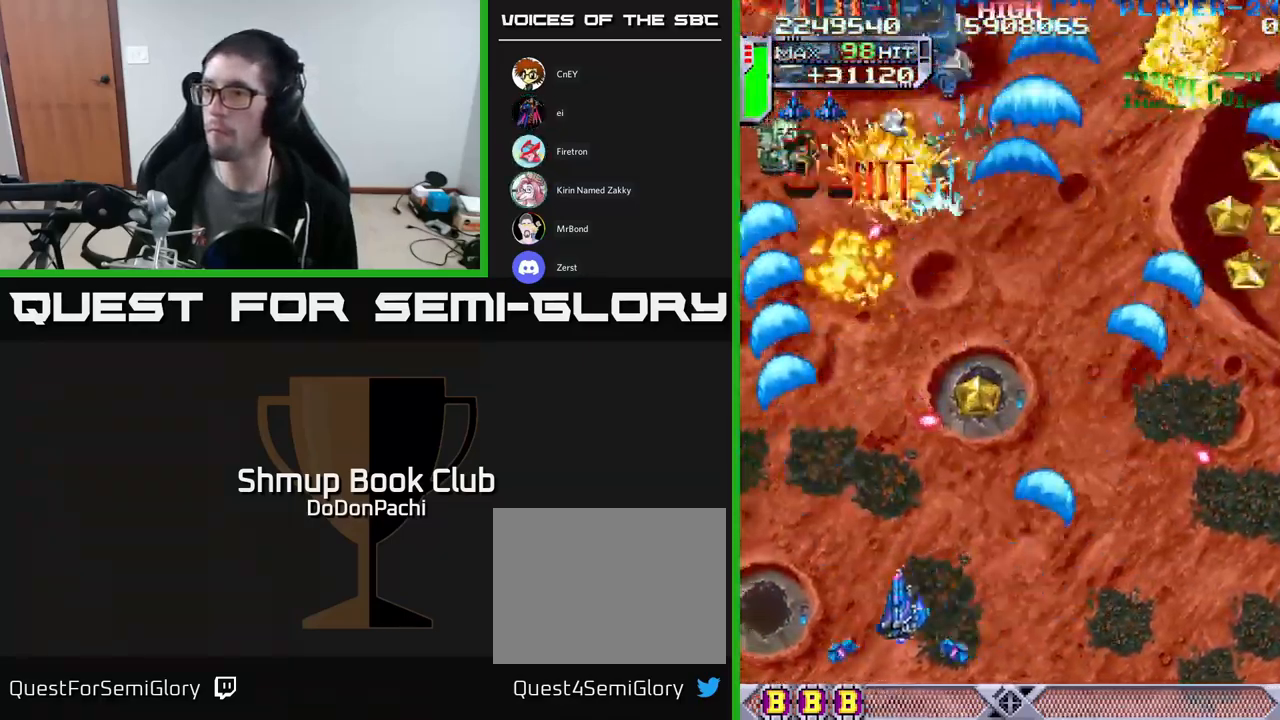
{"buttons": ["A", "DPAD_LEFT"], "events": [[67, "DPAD_DOWN", "up"], [134, "X", "up"], [184, "X", "down"], [367, "A", "down"], [400, "X", "up"]]}
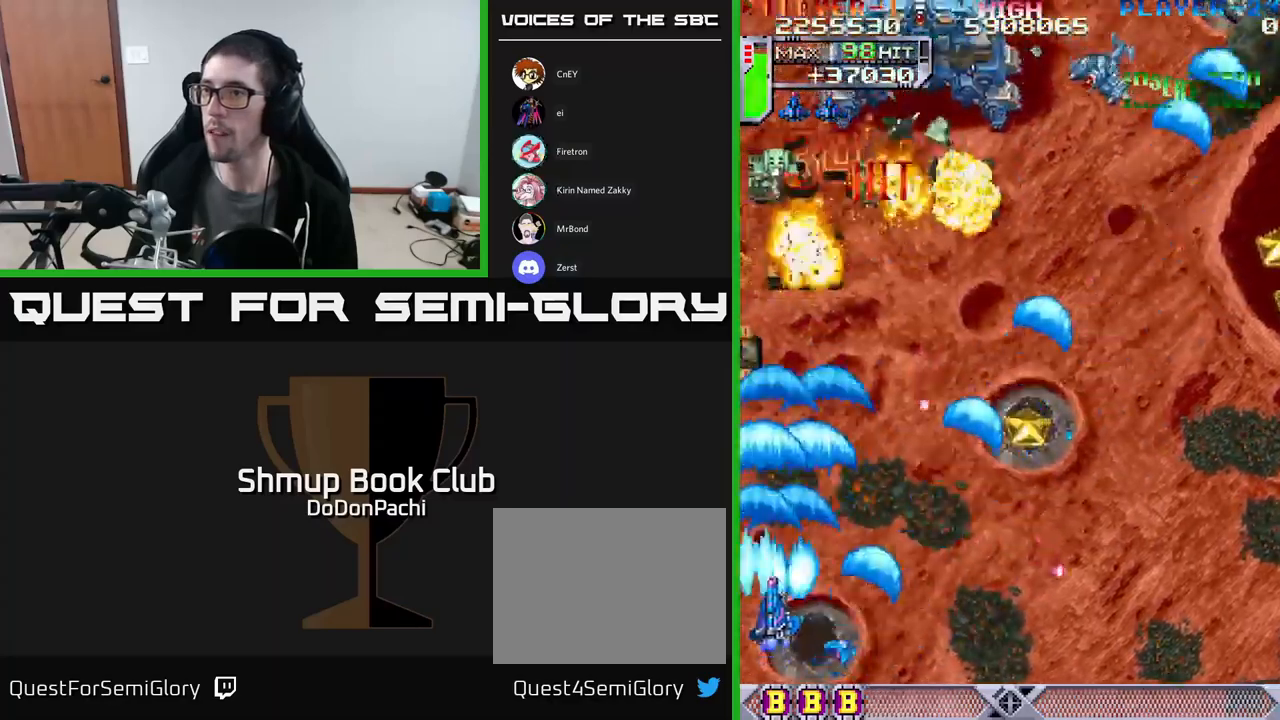
{"buttons": ["A", "DPAD_UP", "DPAD_RIGHT"], "events": [[34, "DPAD_LEFT", "up"], [50, "DPAD_RIGHT", "down"], [50, "DPAD_UP", "down"], [167, "DPAD_RIGHT", "up"], [234, "DPAD_LEFT", "down"], [384, "DPAD_LEFT", "up"], [450, "DPAD_RIGHT", "down"]]}
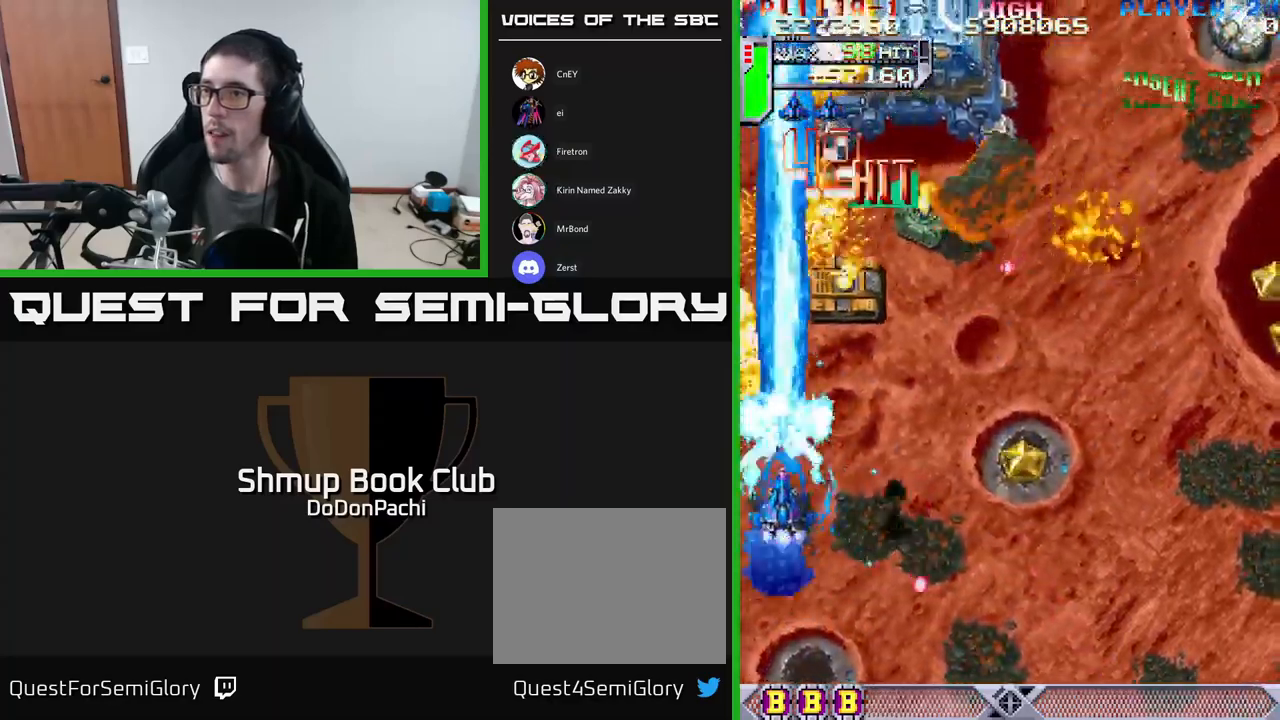
{"buttons": ["A", "DPAD_DOWN", "DPAD_RIGHT"], "events": [[134, "DPAD_UP", "up"], [200, "DPAD_DOWN", "down"]]}
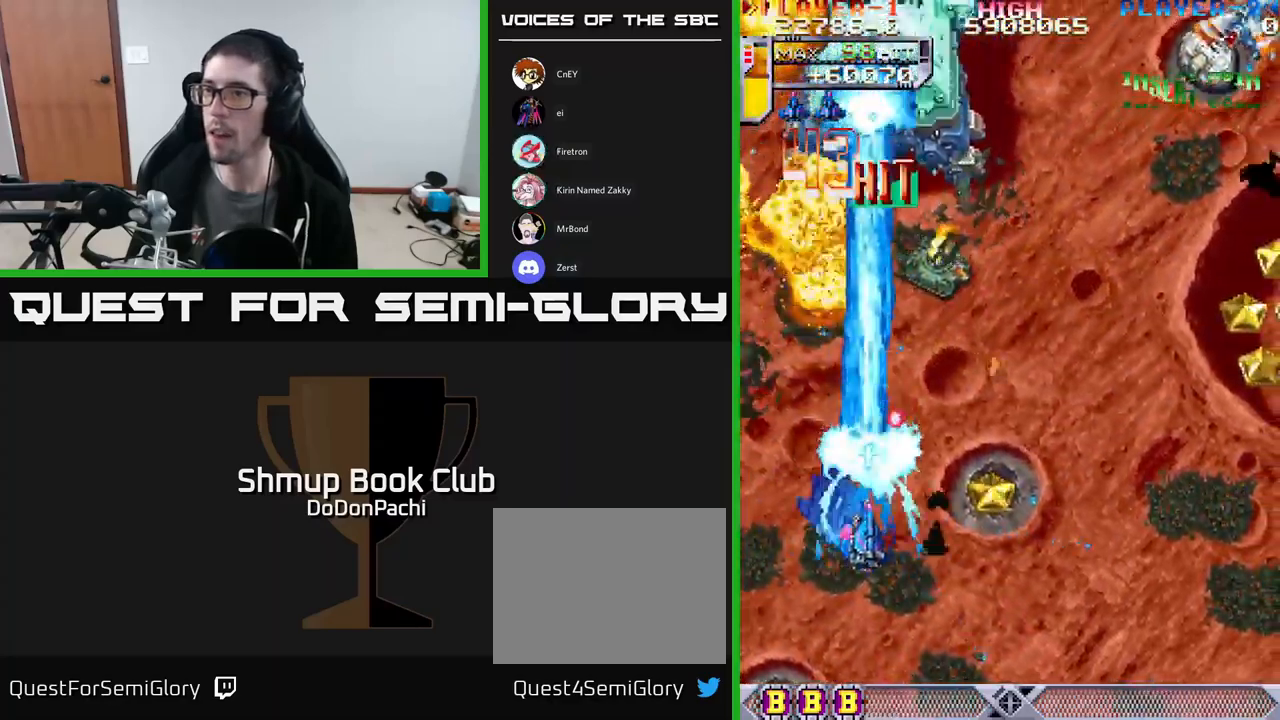
{"buttons": ["A", "DPAD_LEFT"], "events": [[84, "DPAD_DOWN", "up"], [250, "DPAD_RIGHT", "up"], [250, "DPAD_UP", "down"], [284, "DPAD_LEFT", "down"], [484, "DPAD_UP", "up"]]}
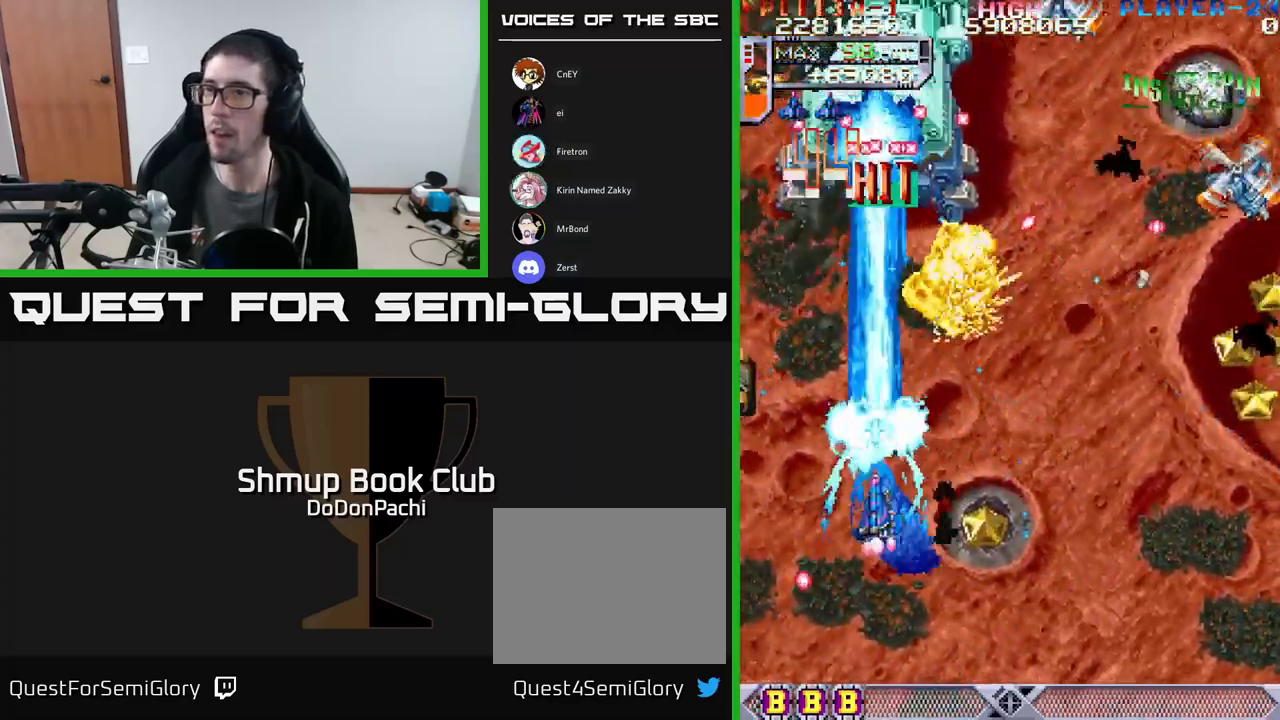
{"buttons": ["A", "DPAD_RIGHT"], "events": [[50, "DPAD_DOWN", "down"], [117, "DPAD_LEFT", "up"], [167, "DPAD_RIGHT", "down"], [300, "DPAD_RIGHT", "up"], [384, "DPAD_RIGHT", "down"], [467, "DPAD_DOWN", "up"]]}
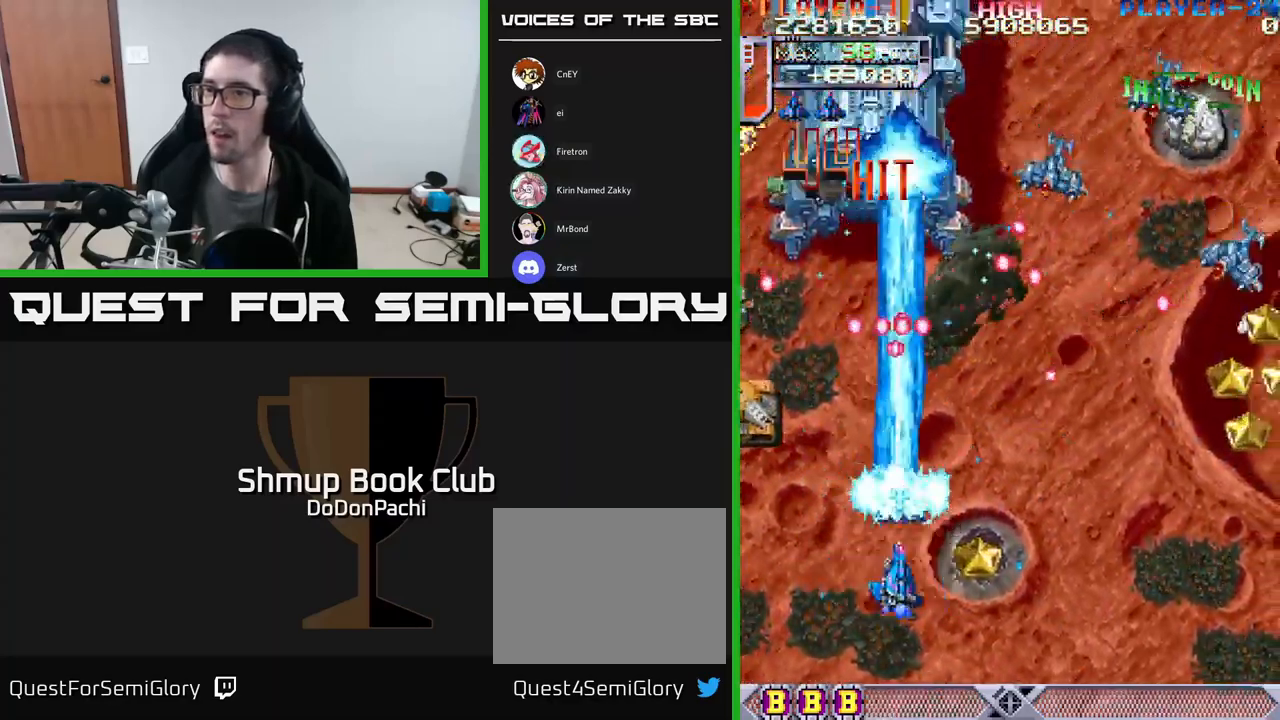
{"buttons": ["X", "DPAD_RIGHT"], "events": [[17, "X", "down"], [34, "A", "up"], [67, "DPAD_DOWN", "down"], [84, "X", "up"], [150, "DPAD_RIGHT", "up"], [150, "X", "down"], [167, "DPAD_LEFT", "down"], [234, "DPAD_DOWN", "up"], [284, "X", "up"], [300, "X", "down"], [334, "DPAD_LEFT", "up"], [350, "DPAD_DOWN", "down"], [400, "DPAD_RIGHT", "down"], [467, "DPAD_DOWN", "up"]]}